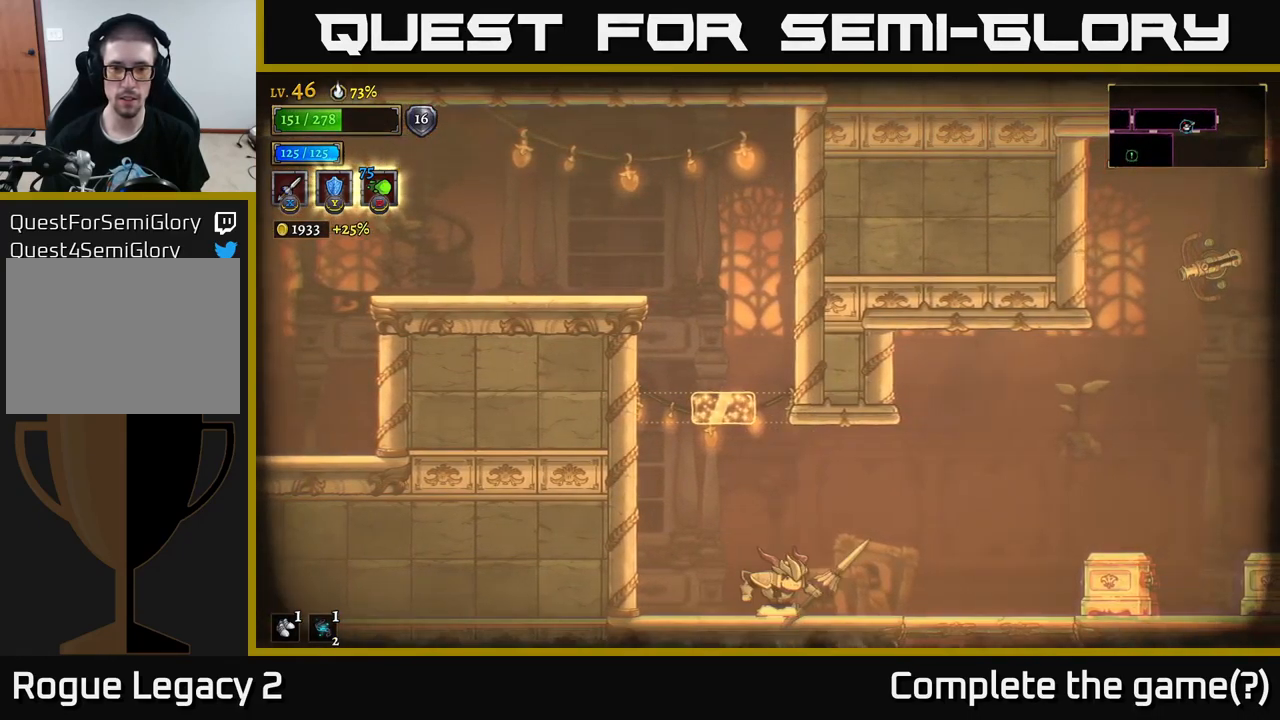
Gameplay with a controller (Xbox layout); each line is a JSON object with the inputs held at the frame after it. "events" lists button and stick changes between this image and that frame as [ms after this image, input, new state], when the widget could be followed in between.
{"buttons": [], "left_stick": "right", "right_stick": "center", "events": [[100, "left_stick", "right"]]}
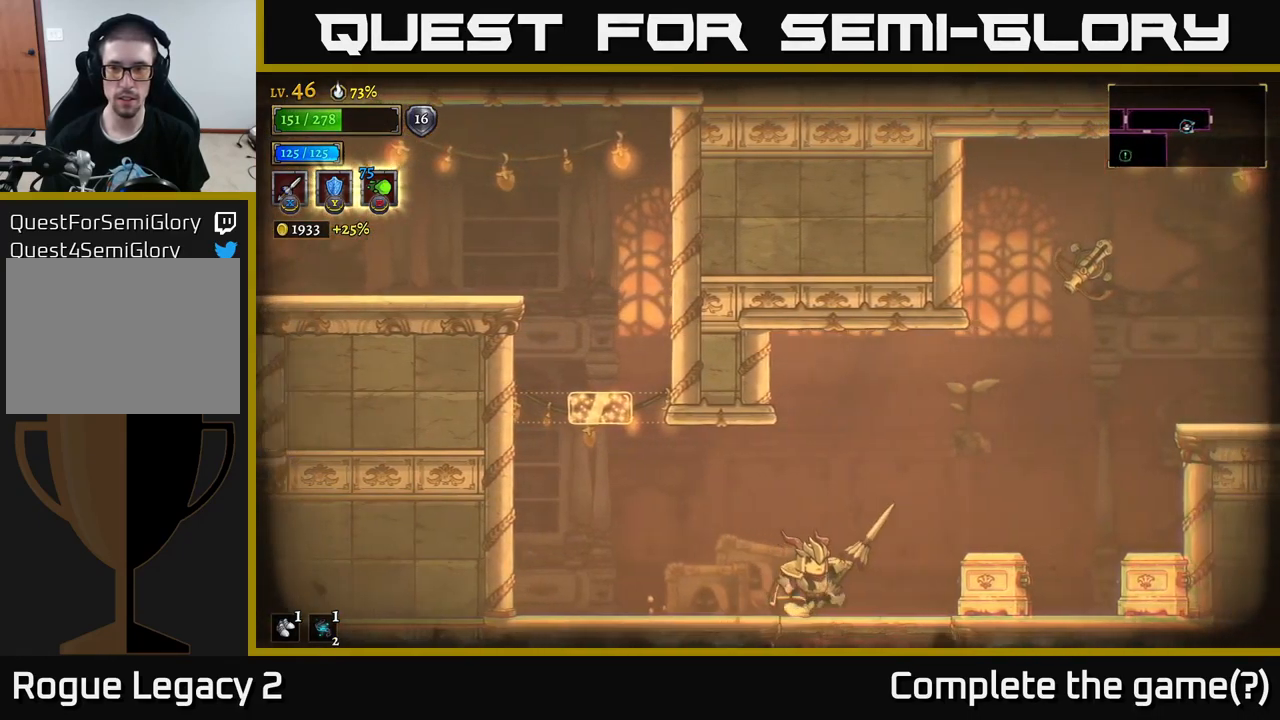
{"buttons": [], "left_stick": "center", "right_stick": "center", "events": [[83, "left_stick", "center"]]}
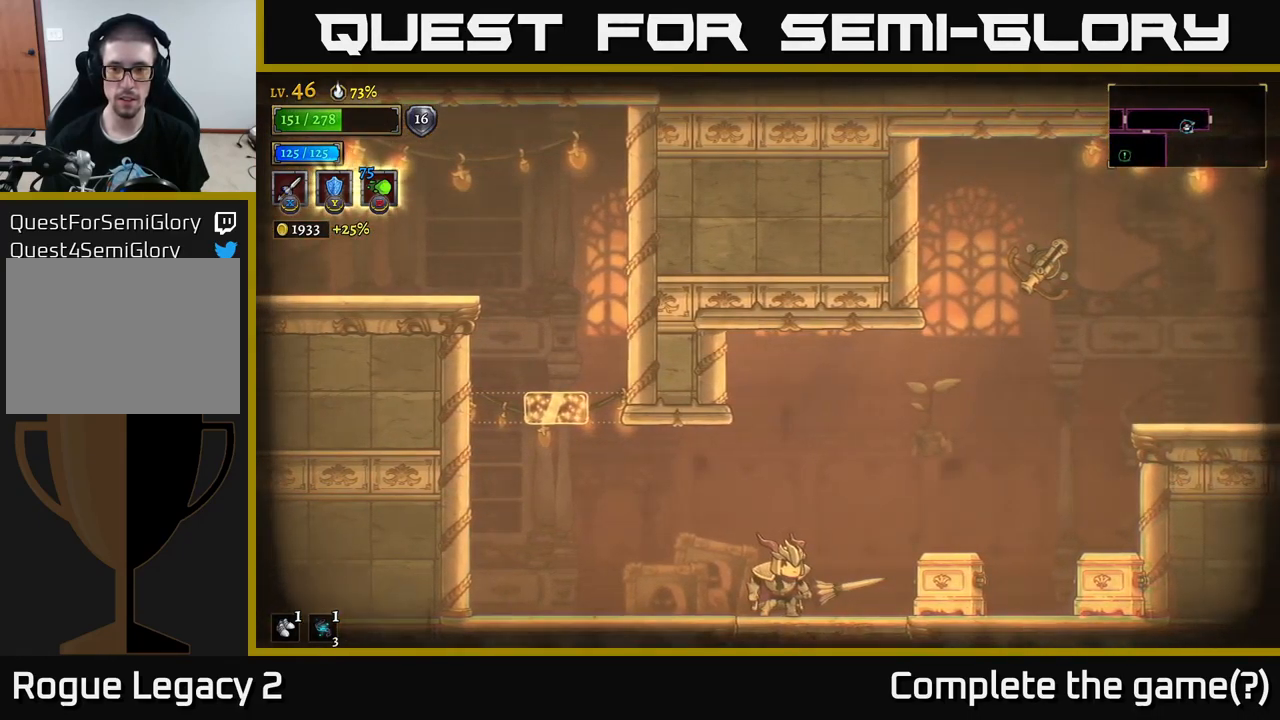
{"buttons": [], "left_stick": "center", "right_stick": "center", "events": []}
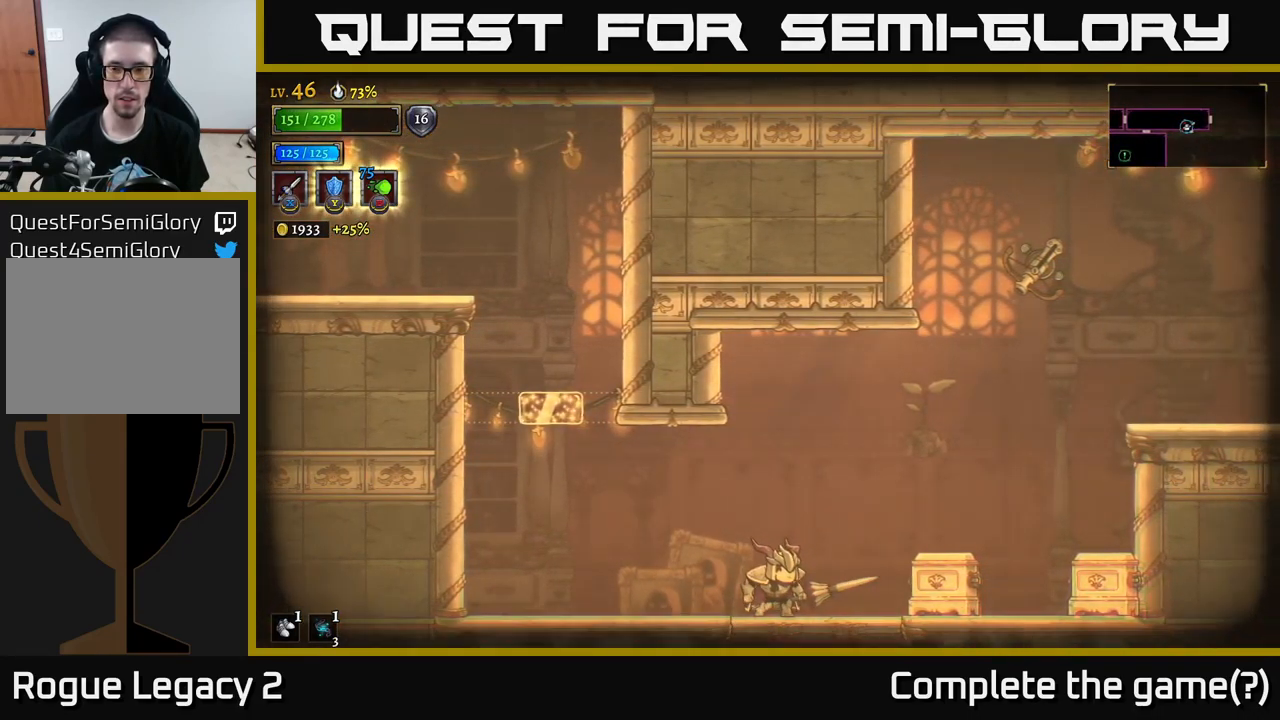
{"buttons": [], "left_stick": "center", "right_stick": "center", "events": []}
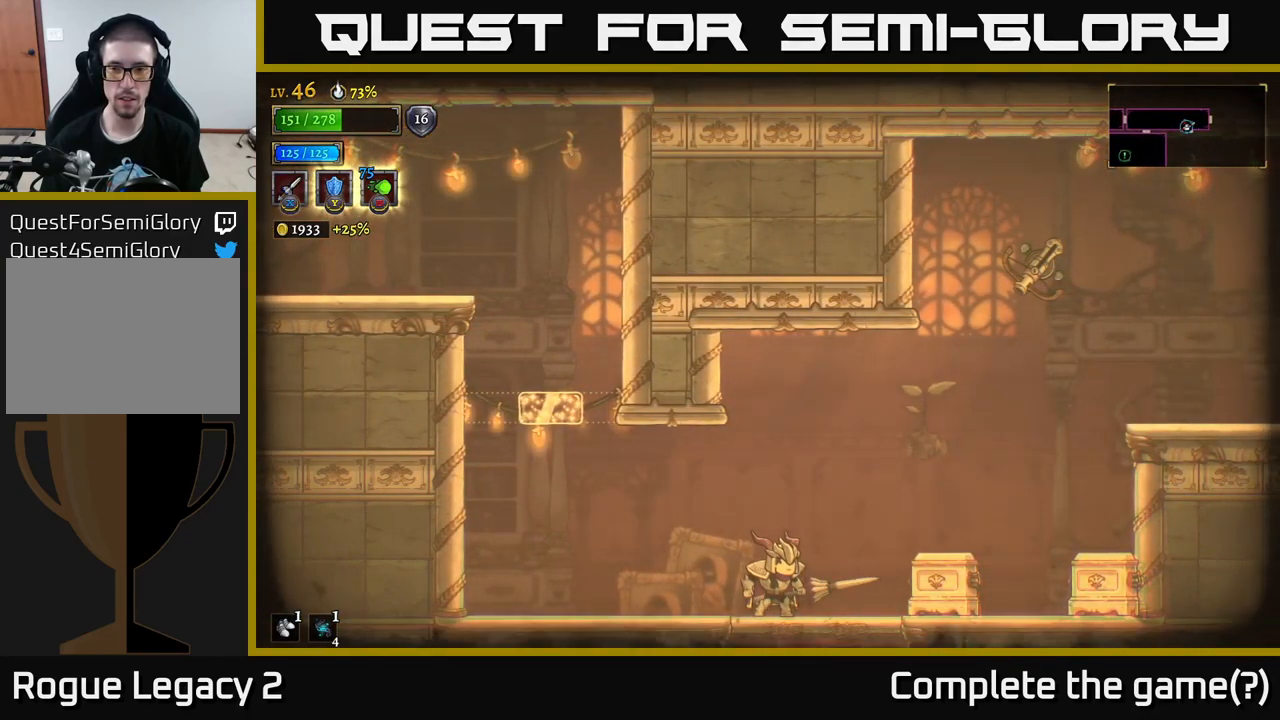
{"buttons": [], "left_stick": "center", "right_stick": "center", "events": []}
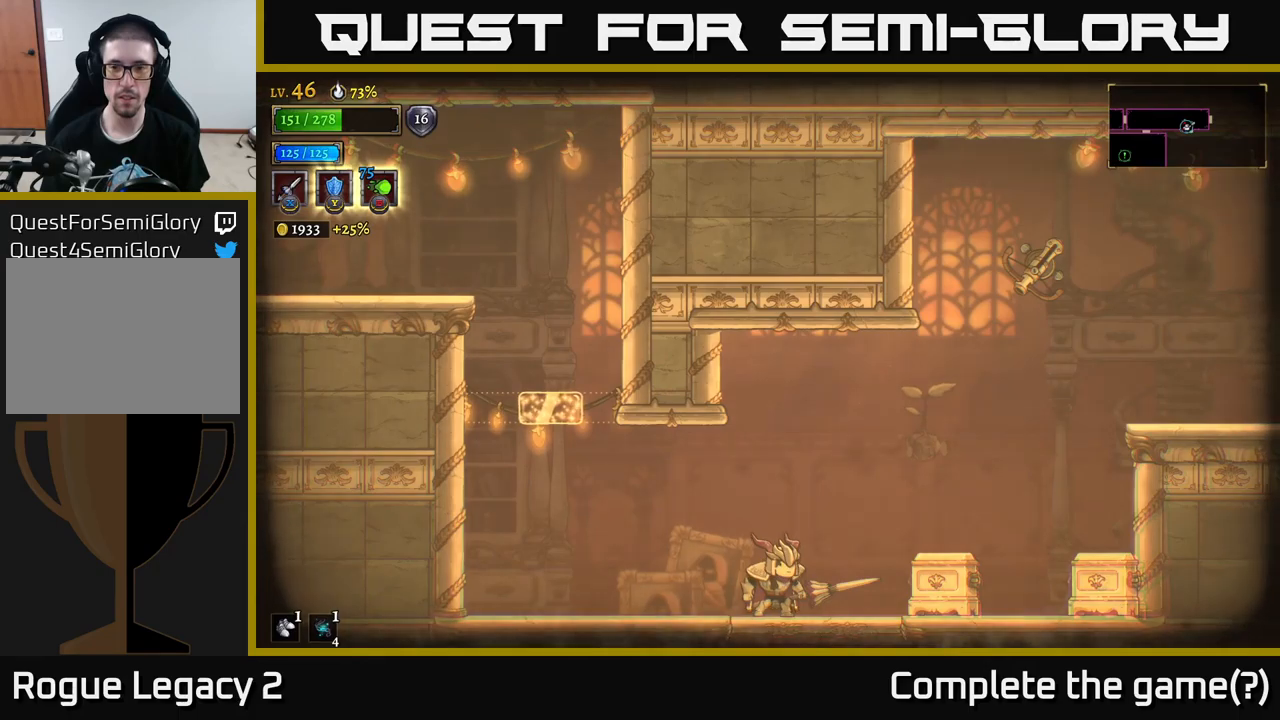
{"buttons": [], "left_stick": "center", "right_stick": "center", "events": []}
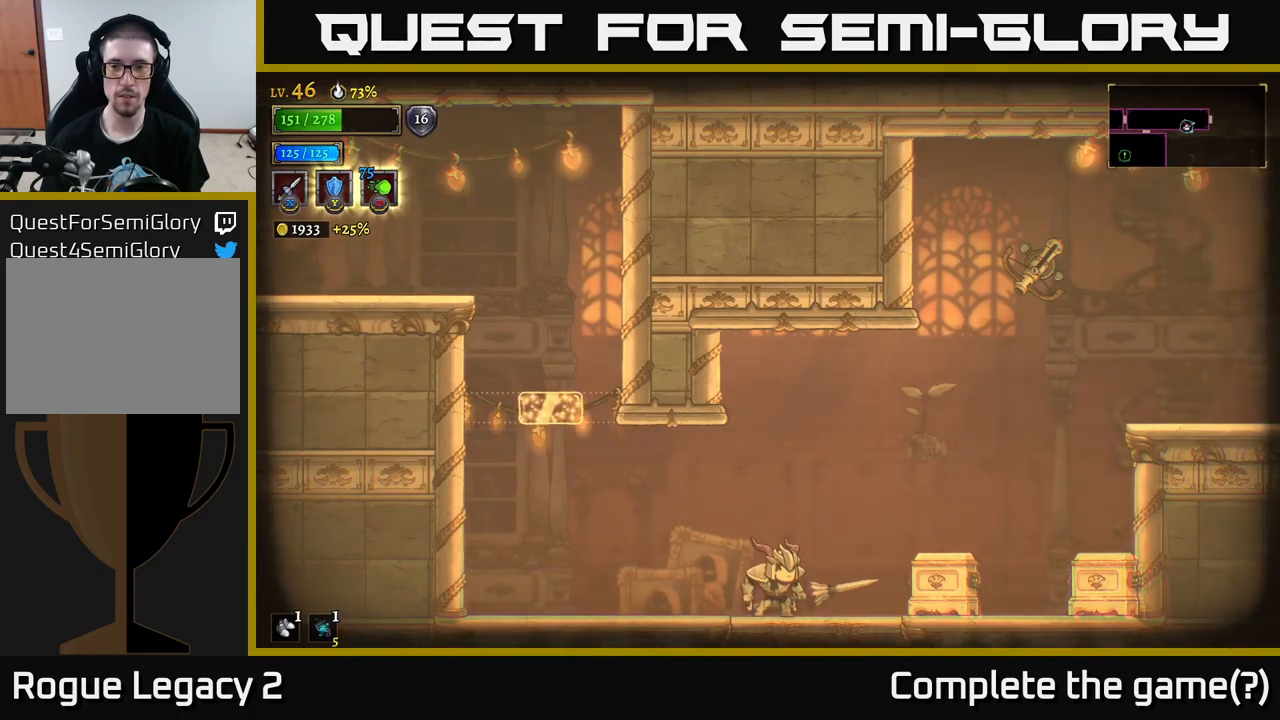
{"buttons": ["X"], "left_stick": "right", "right_stick": "center", "events": [[250, "left_stick", "right"], [467, "X", "down"]]}
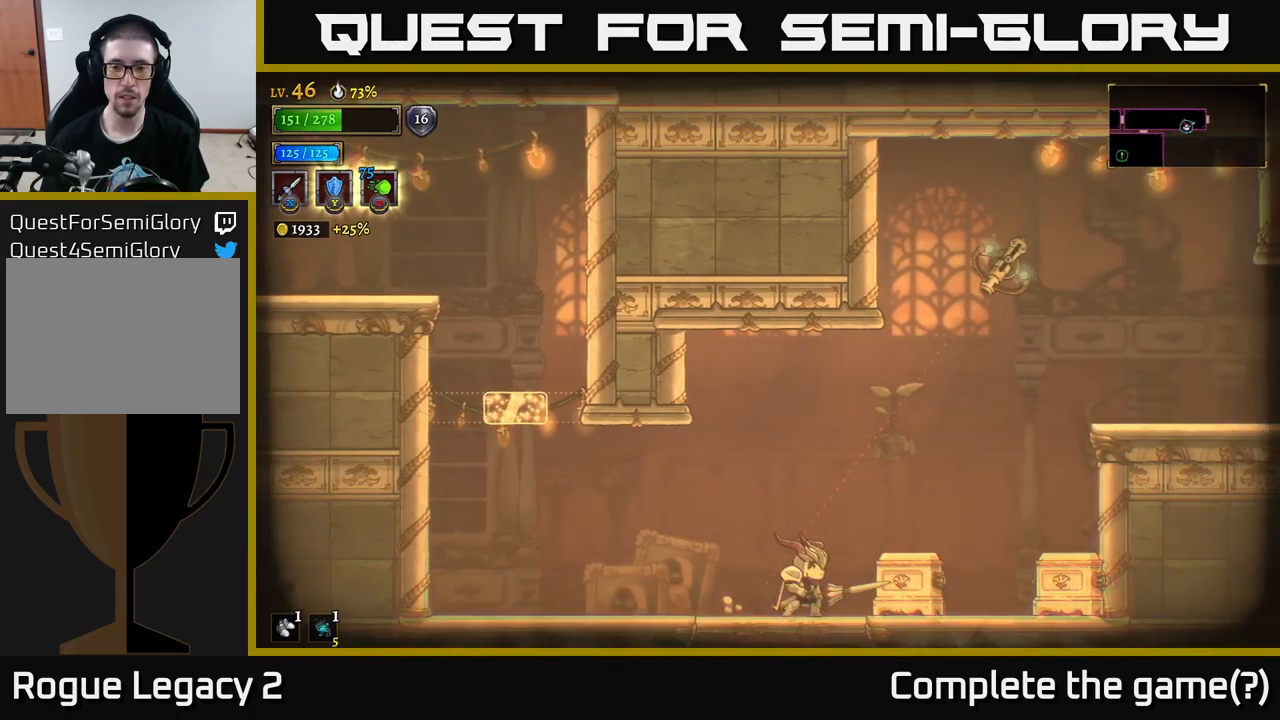
{"buttons": [], "left_stick": "right", "right_stick": "center", "events": [[17, "X", "up"], [83, "left_stick", "center"], [450, "left_stick", "right"]]}
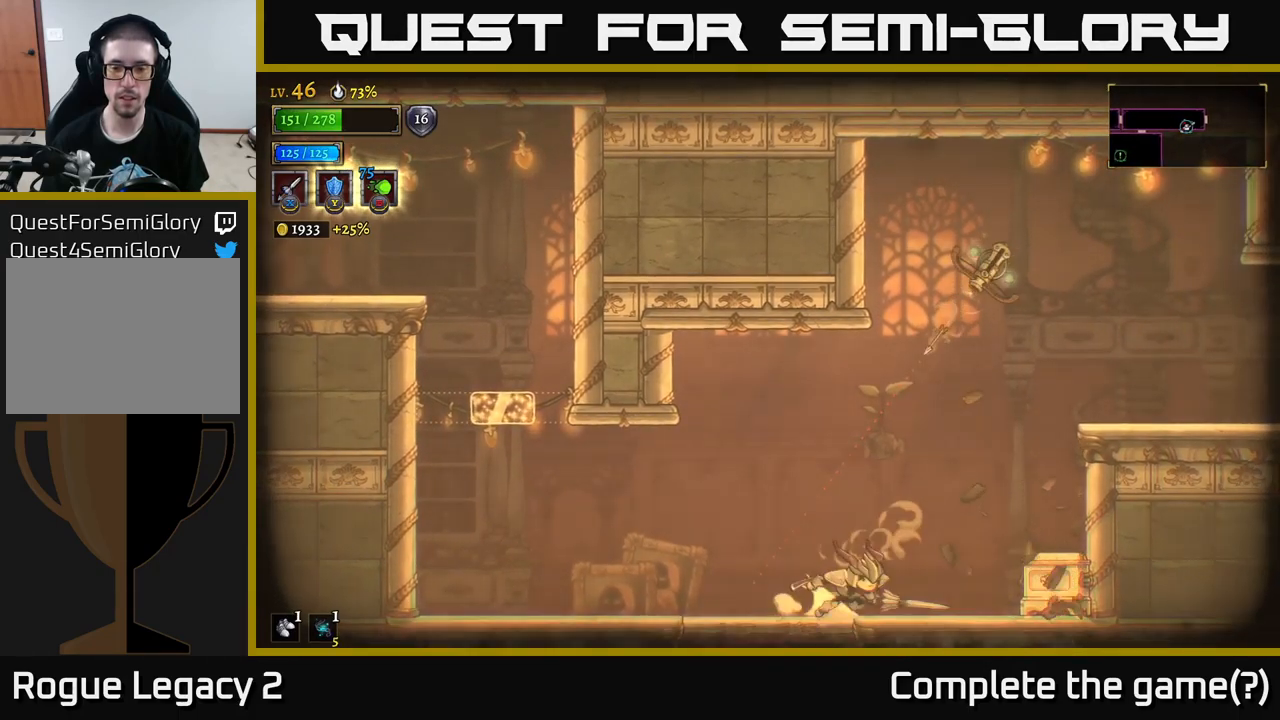
{"buttons": ["A"], "left_stick": "right", "right_stick": "center", "events": [[33, "R2", "down"], [150, "R2", "up"], [317, "A", "down"]]}
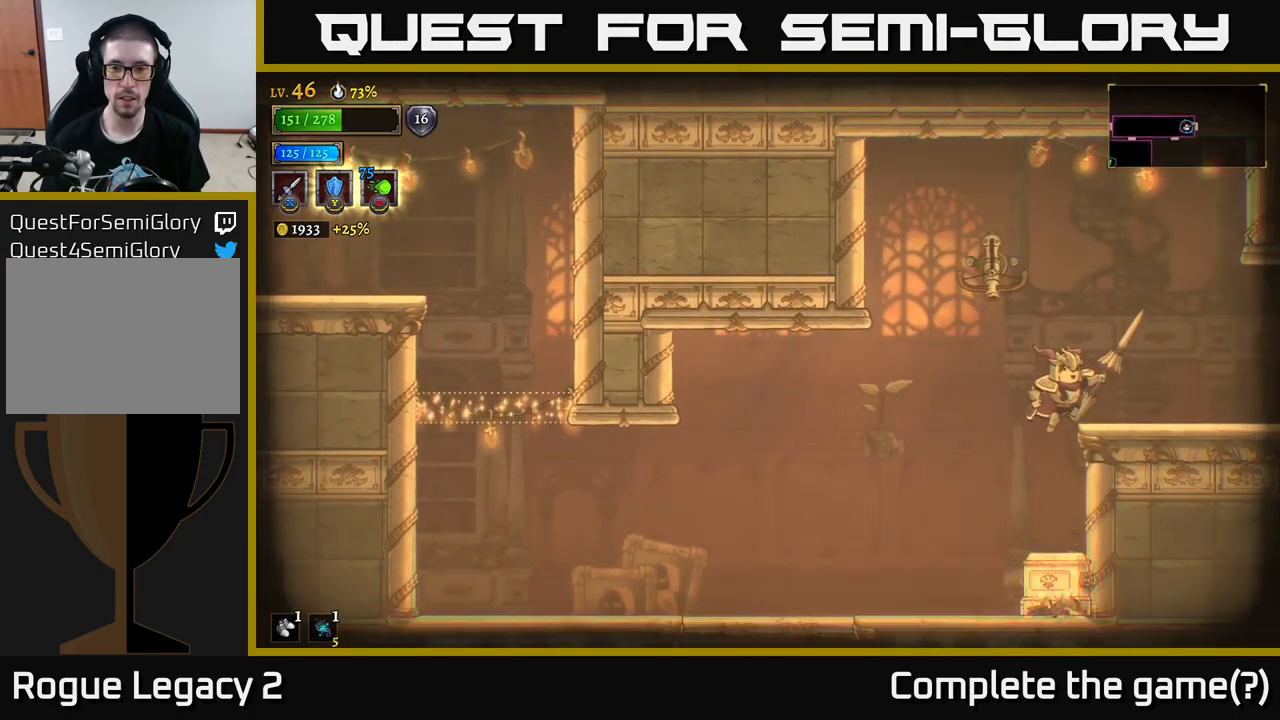
{"buttons": [], "left_stick": "left", "right_stick": "center", "events": [[217, "A", "up"], [400, "left_stick", "left"]]}
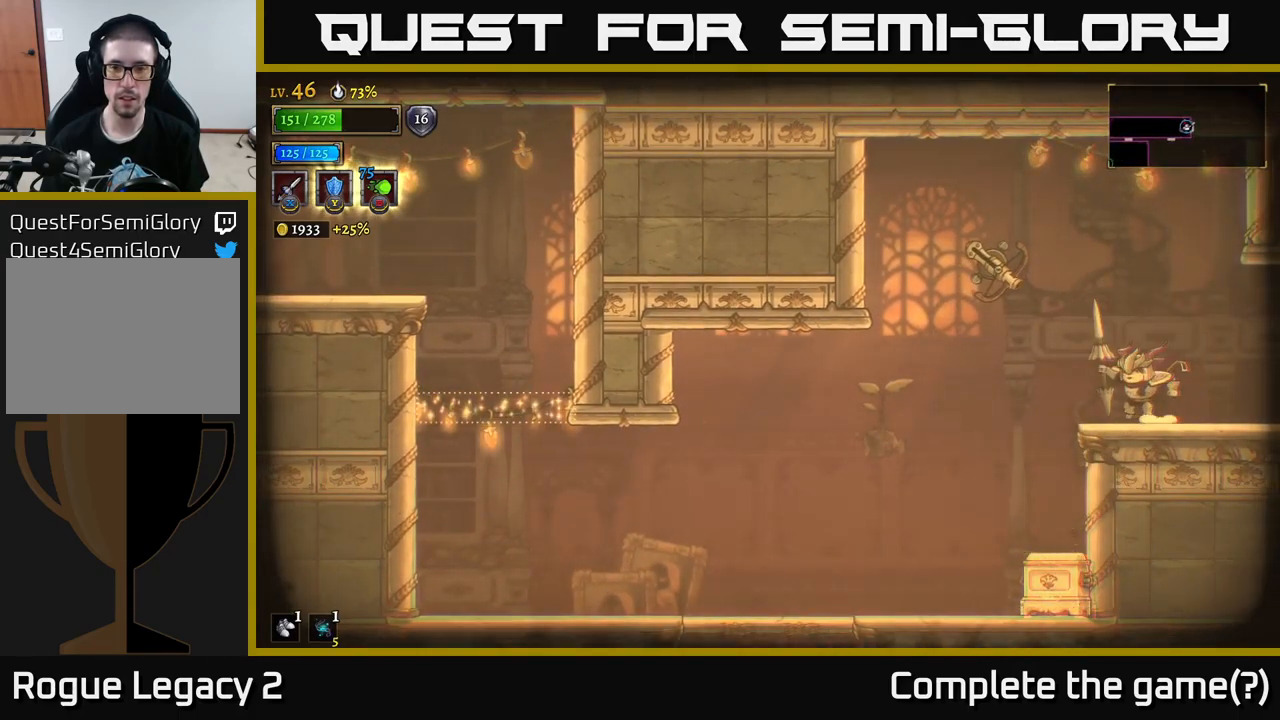
{"buttons": [], "left_stick": "center", "right_stick": "center", "events": [[67, "A", "down"], [167, "X", "down"], [183, "left_stick", "center"], [233, "A", "up"], [283, "X", "up"]]}
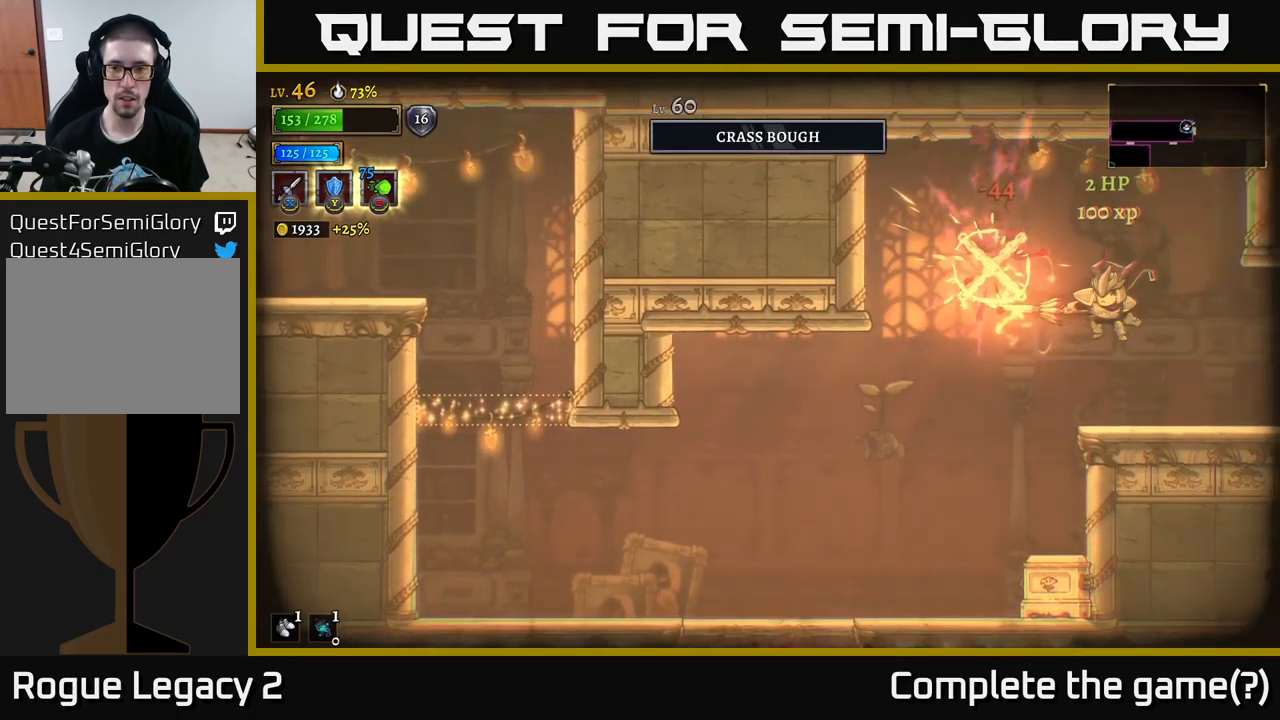
{"buttons": ["A", "X"], "left_stick": "left", "right_stick": "center", "events": [[417, "A", "down"], [450, "left_stick", "left"], [483, "X", "down"]]}
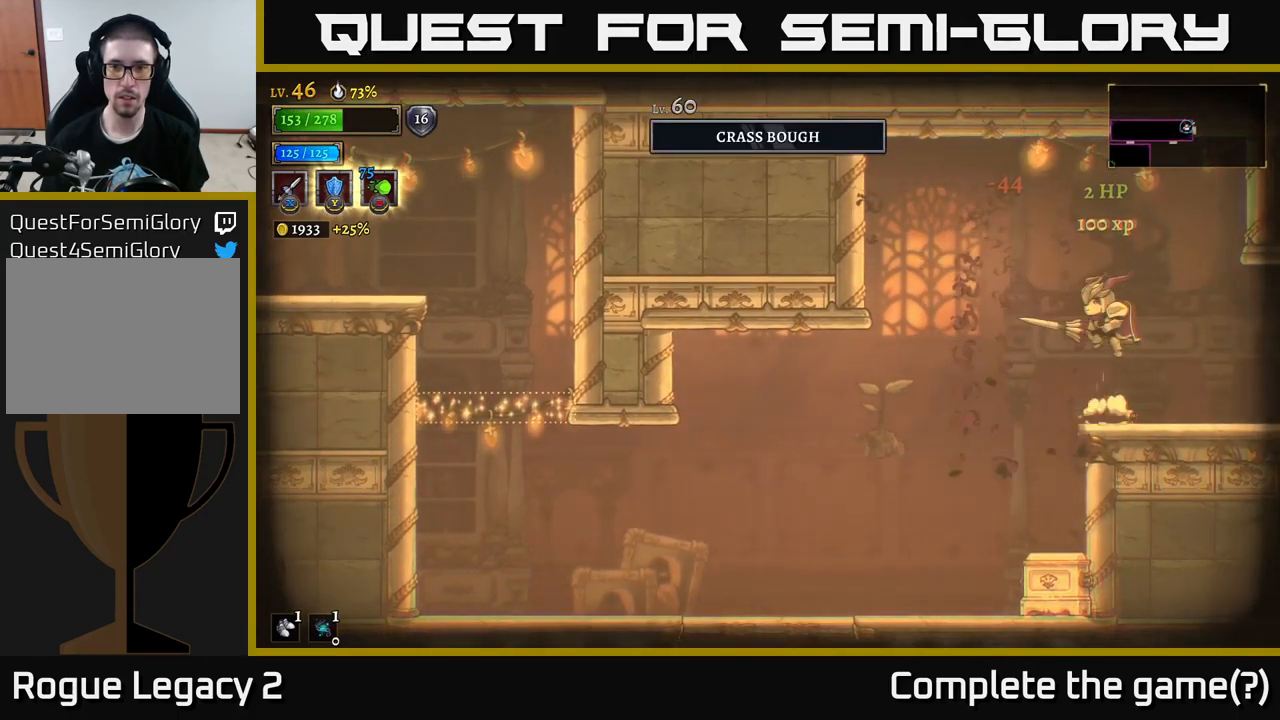
{"buttons": ["L2"], "left_stick": "left", "right_stick": "center", "events": [[100, "X", "up"], [167, "A", "up"], [417, "L2", "down"]]}
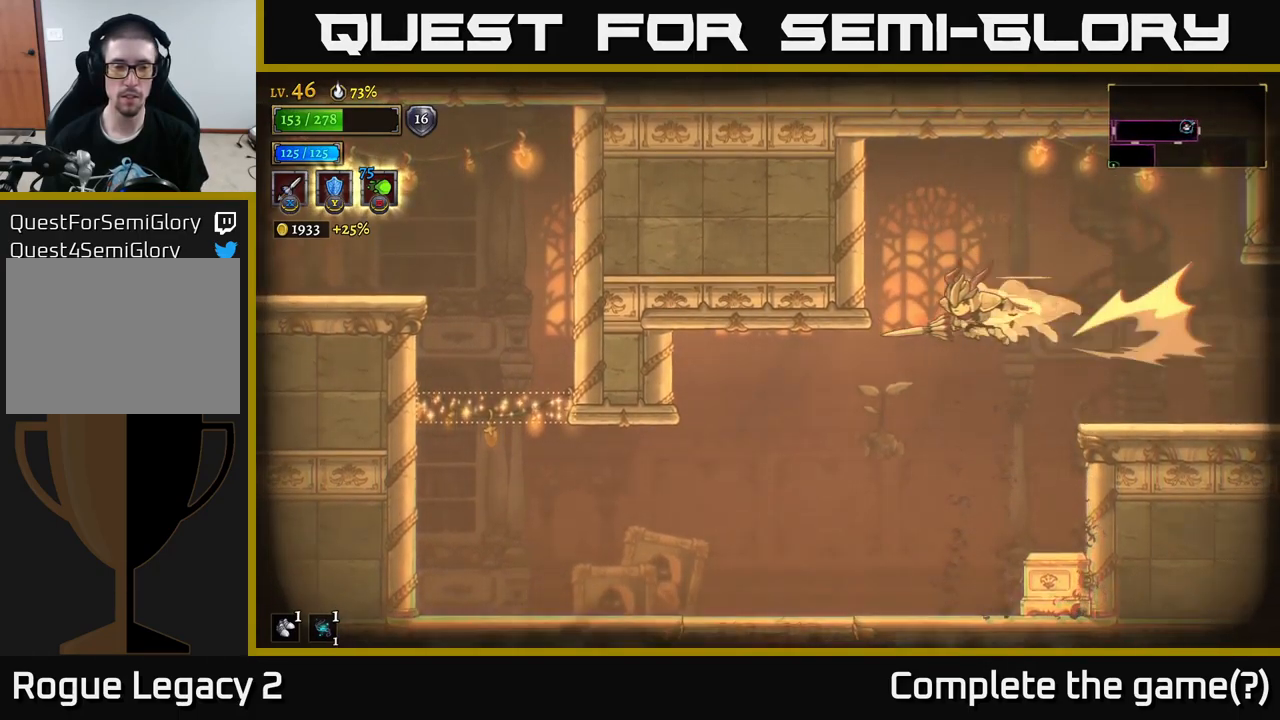
{"buttons": [], "left_stick": "center", "right_stick": "center", "events": [[50, "L2", "up"], [400, "left_stick", "center"]]}
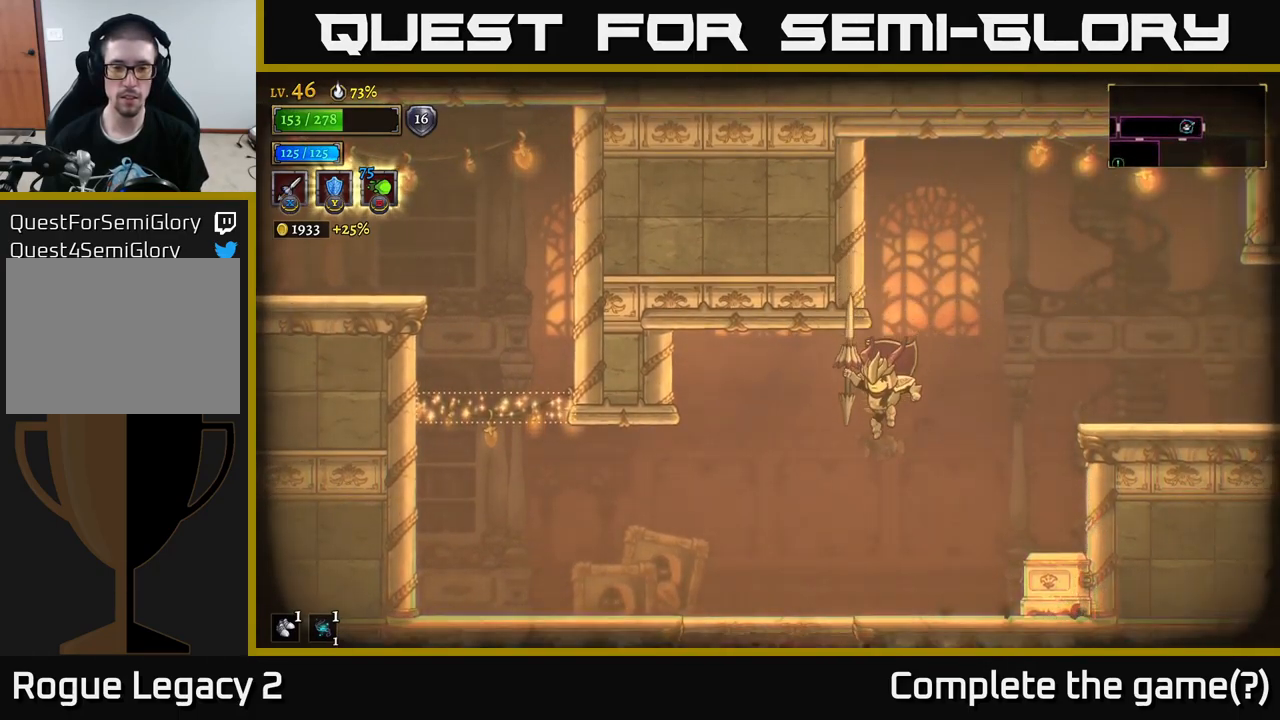
{"buttons": [], "left_stick": "center", "right_stick": "center", "events": [[50, "left_stick", "right"], [167, "X", "down"], [233, "X", "up"], [250, "left_stick", "center"]]}
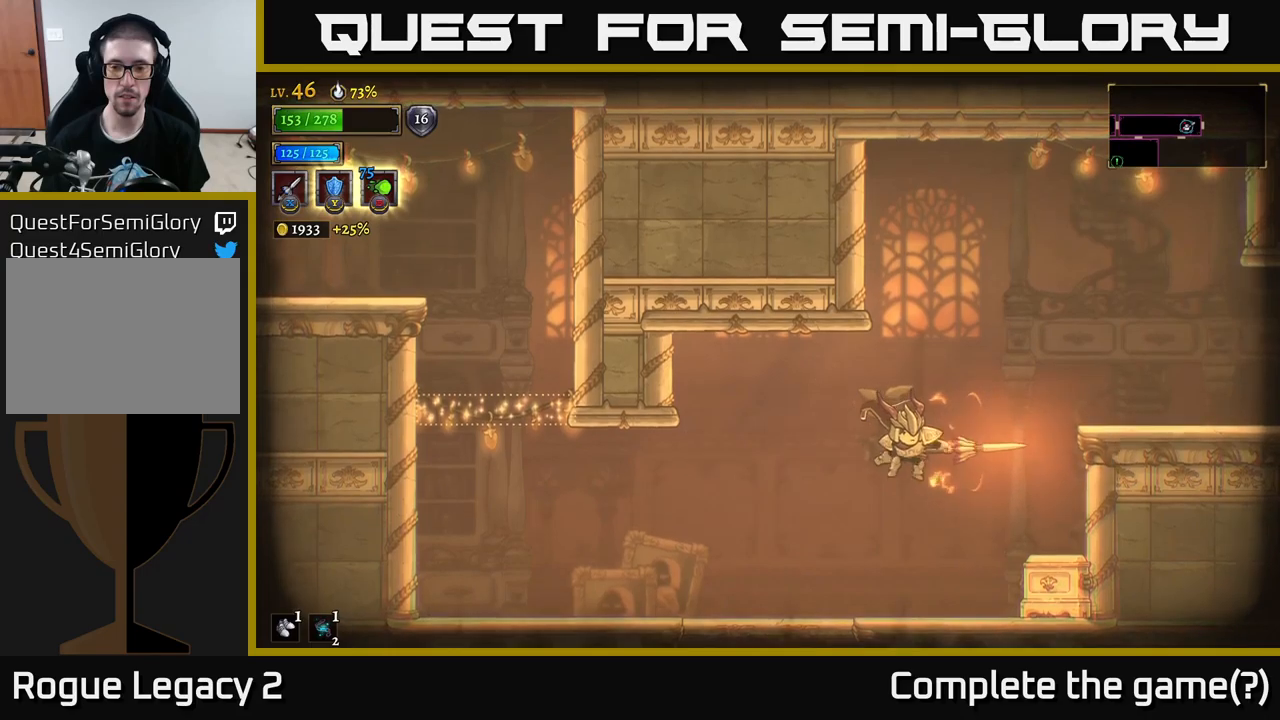
{"buttons": [], "left_stick": "right", "right_stick": "center", "events": [[250, "left_stick", "right"], [350, "X", "down"], [434, "X", "up"]]}
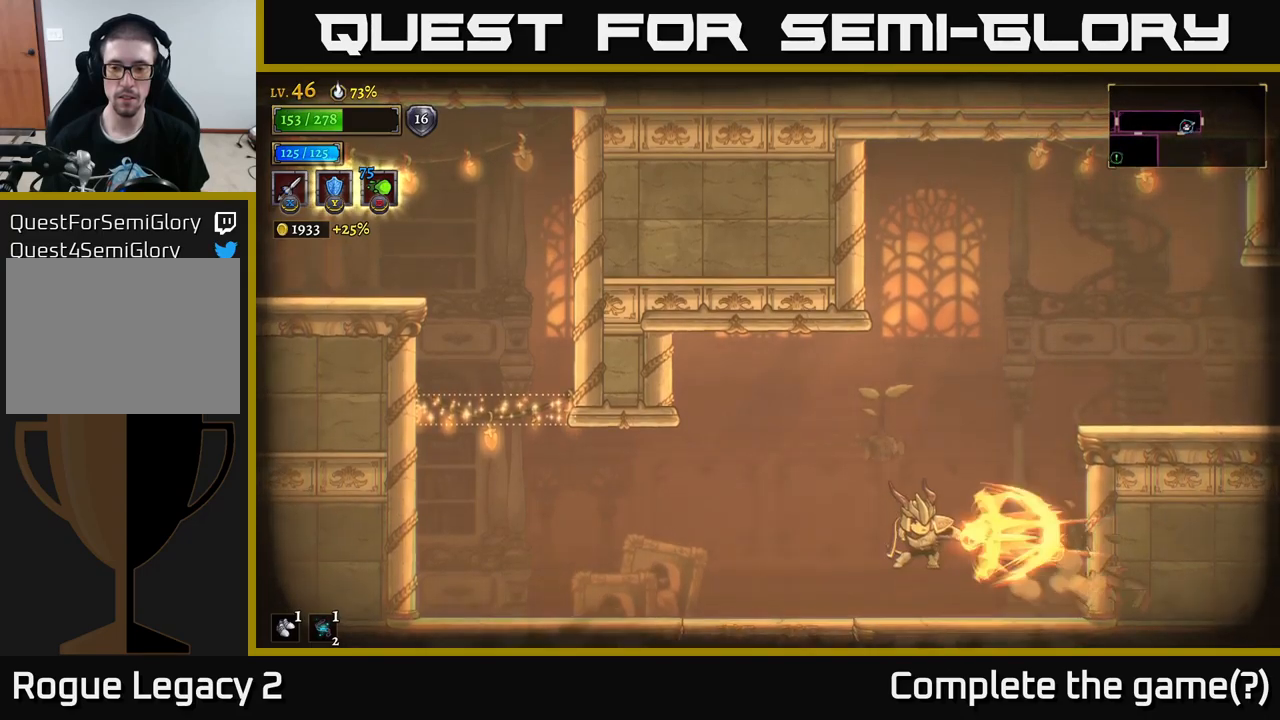
{"buttons": [], "left_stick": "right", "right_stick": "center", "events": [[50, "left_stick", "center"], [250, "left_stick", "right"]]}
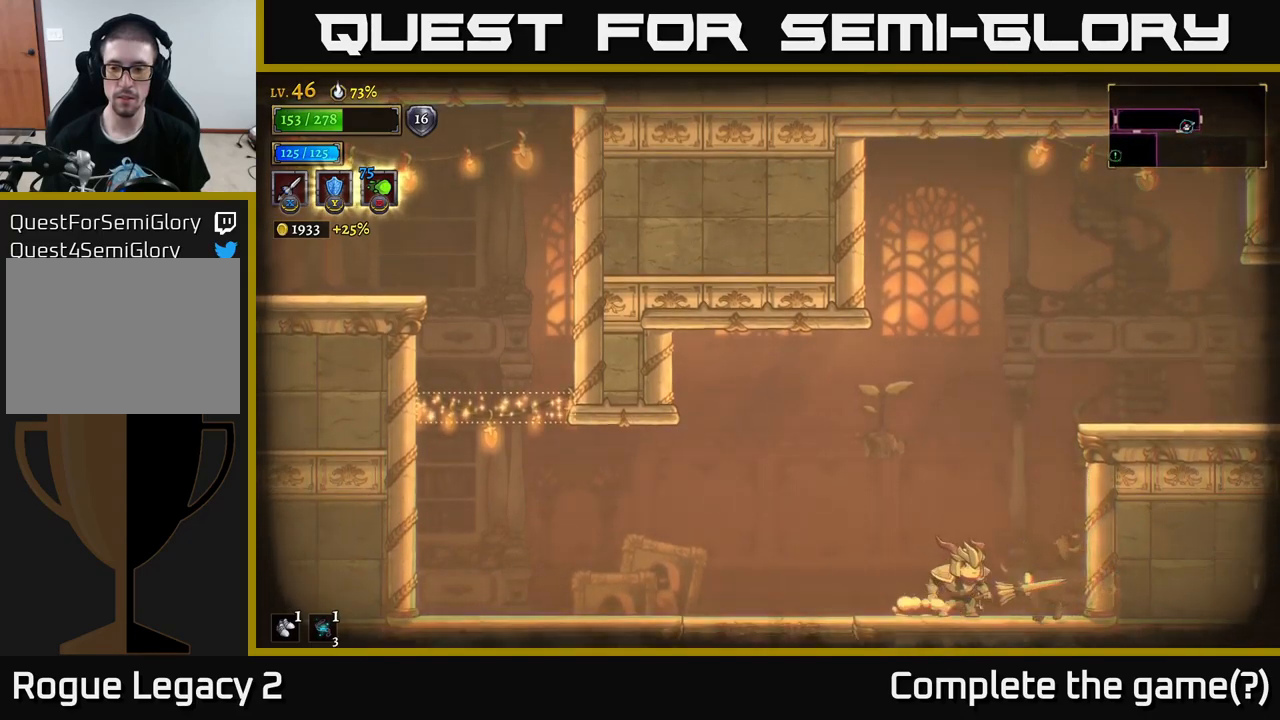
{"buttons": [], "left_stick": "right", "right_stick": "center", "events": [[200, "A", "down"], [484, "A", "up"]]}
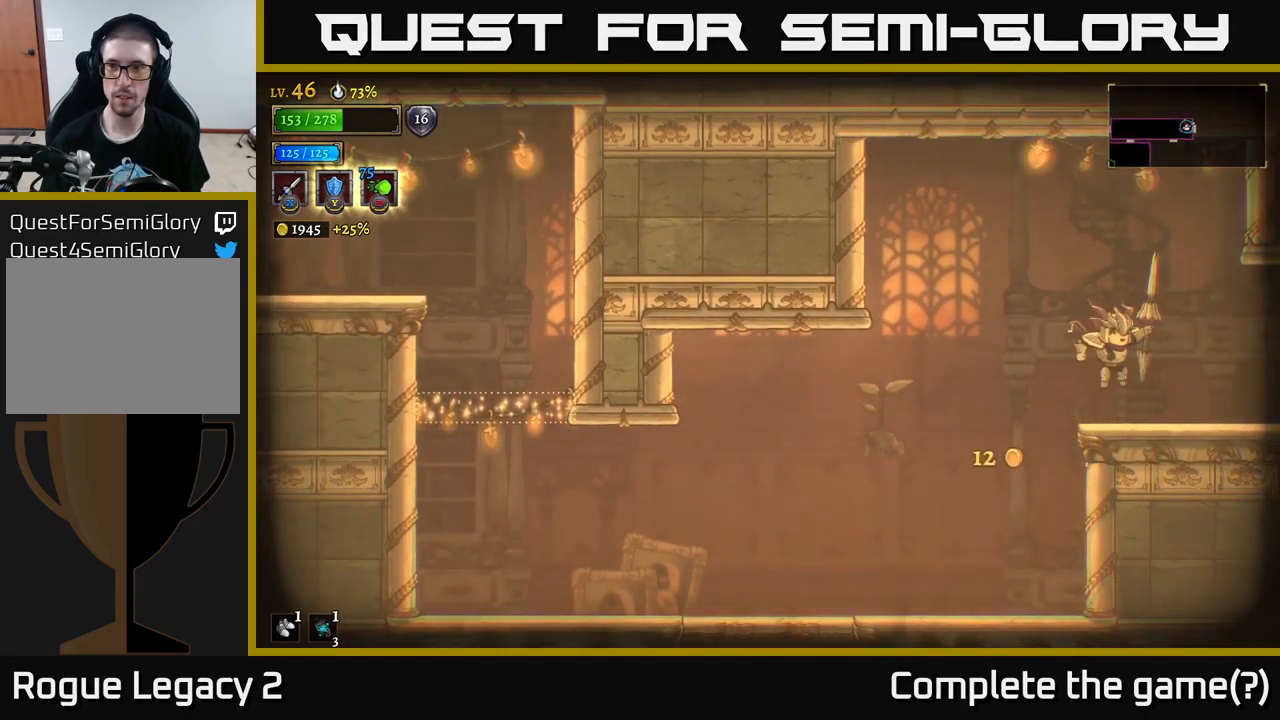
{"buttons": [], "left_stick": "left", "right_stick": "center", "events": [[317, "left_stick", "left"]]}
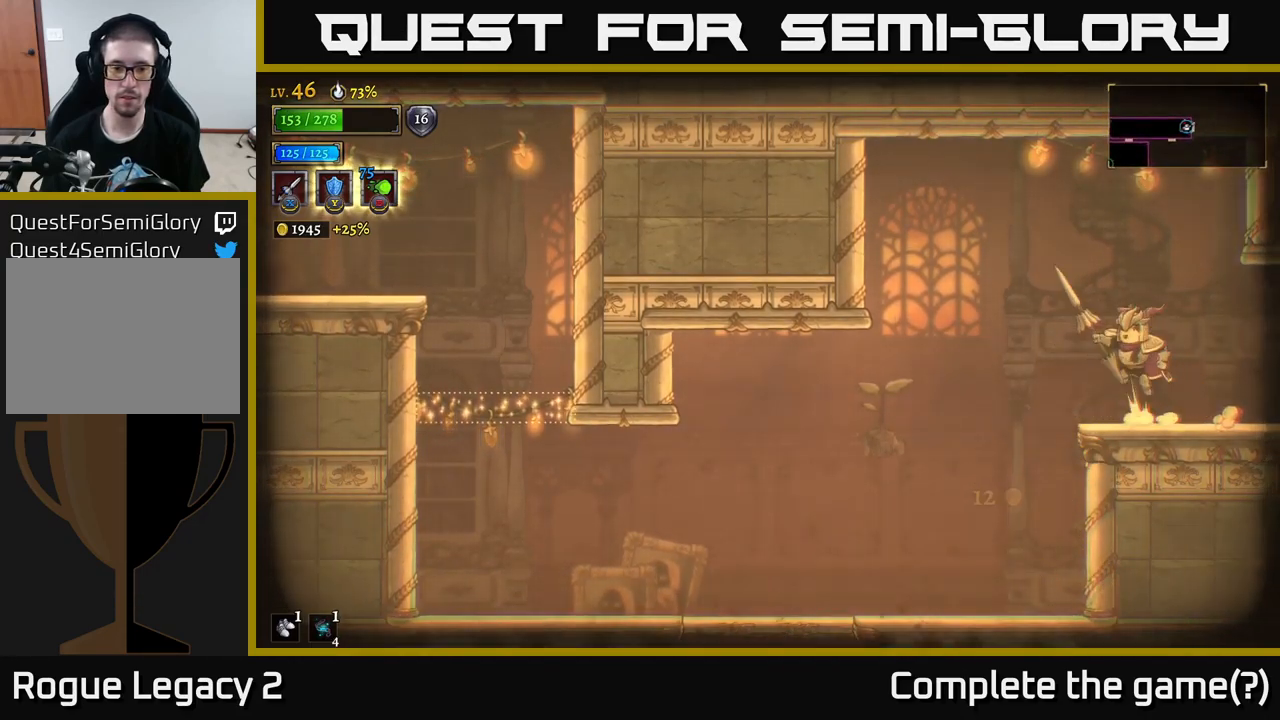
{"buttons": [], "left_stick": "left", "right_stick": "center", "events": [[34, "A", "down"], [84, "A", "up"]]}
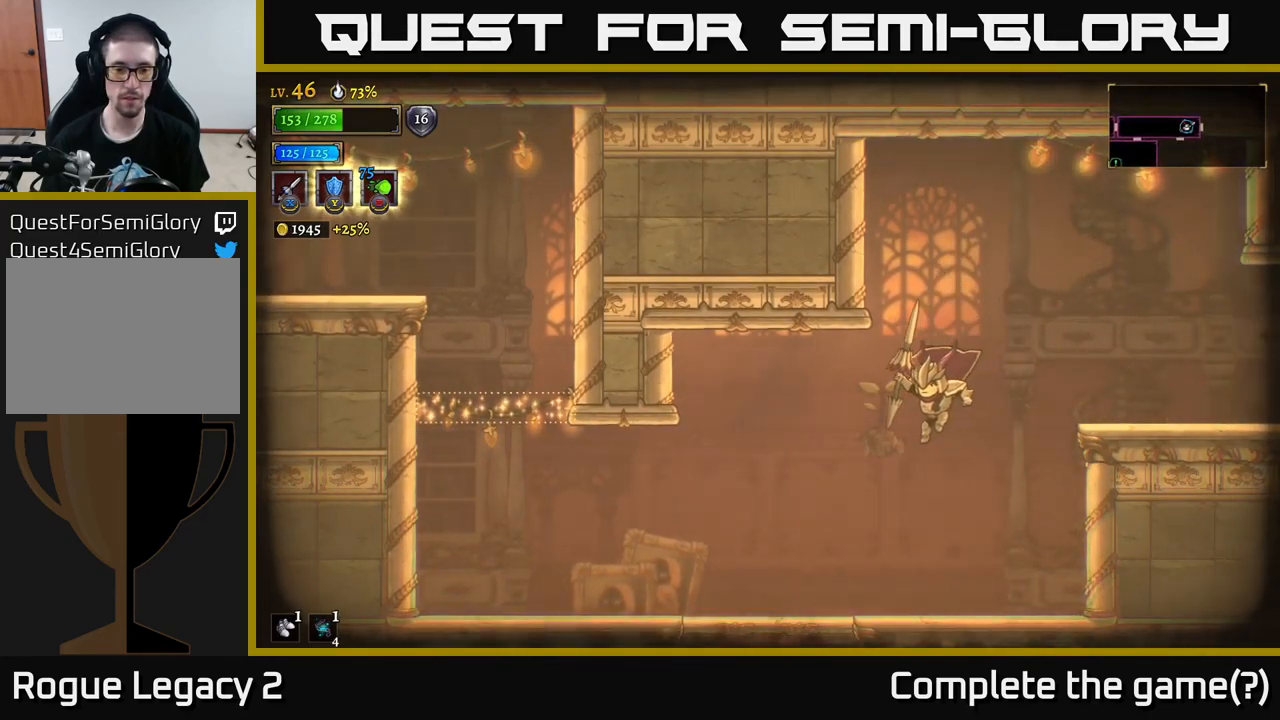
{"buttons": ["A"], "left_stick": "down", "right_stick": "center", "events": [[450, "A", "down"], [467, "left_stick", "down"]]}
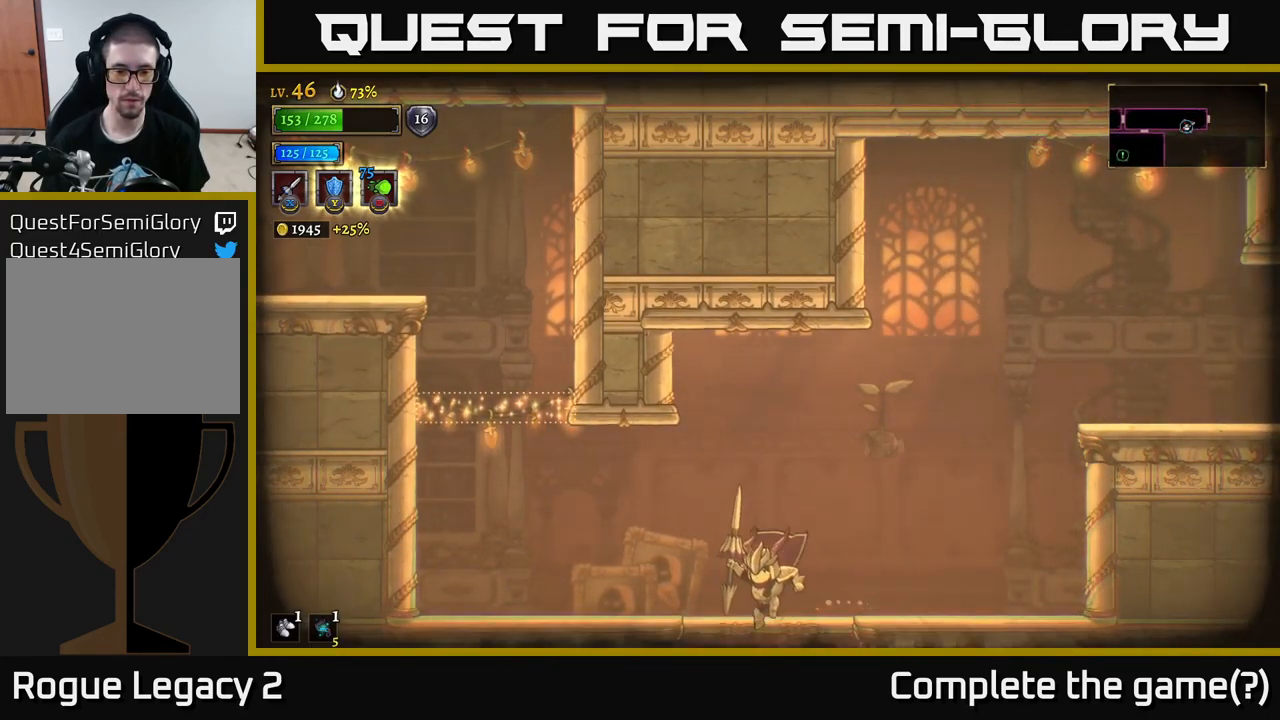
{"buttons": [], "left_stick": "center", "right_stick": "center", "events": [[17, "A", "up"], [150, "left_stick", "center"]]}
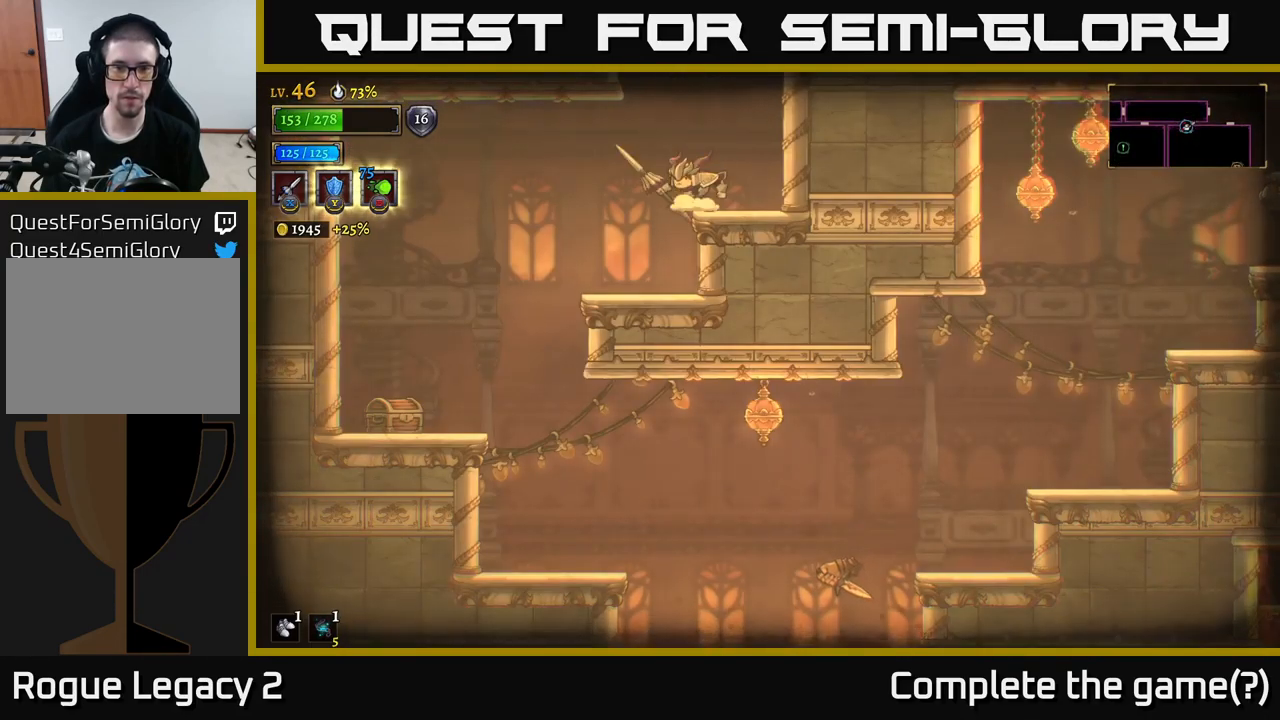
{"buttons": [], "left_stick": "left", "right_stick": "center", "events": [[184, "left_stick", "down"], [350, "left_stick", "left"]]}
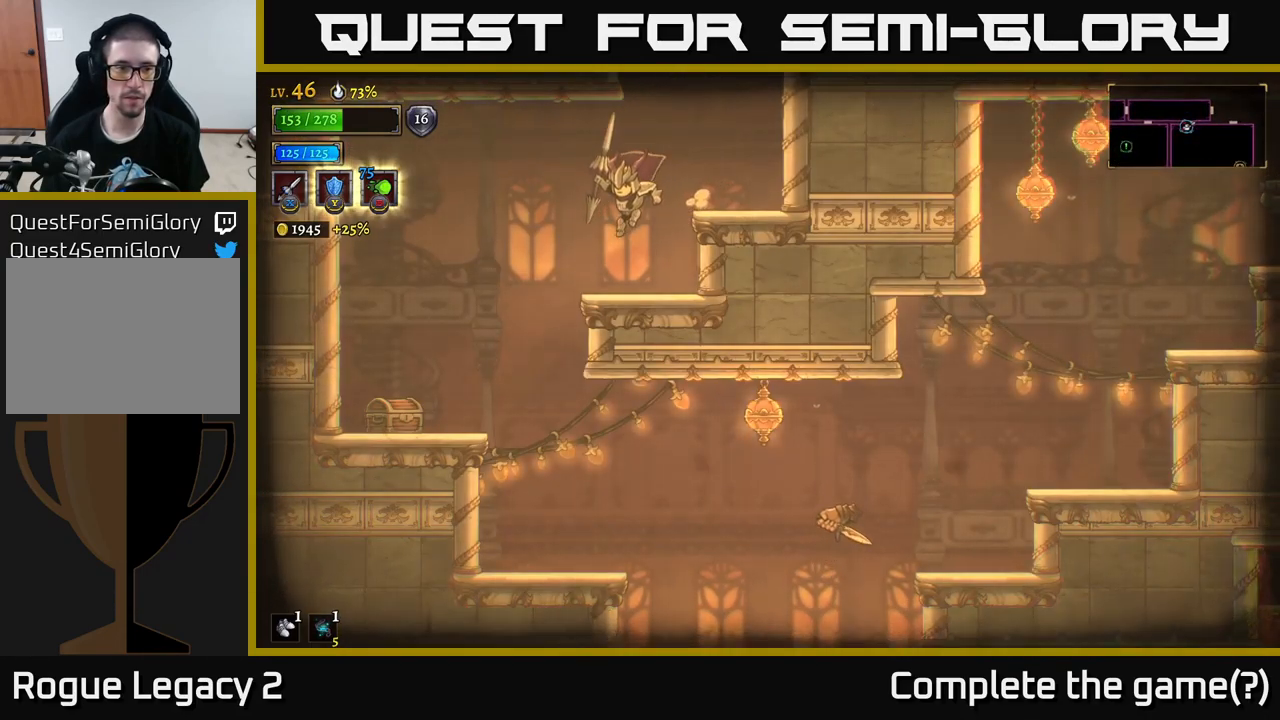
{"buttons": [], "left_stick": "center", "right_stick": "center", "events": [[400, "X", "down"], [450, "left_stick", "center"], [484, "X", "up"]]}
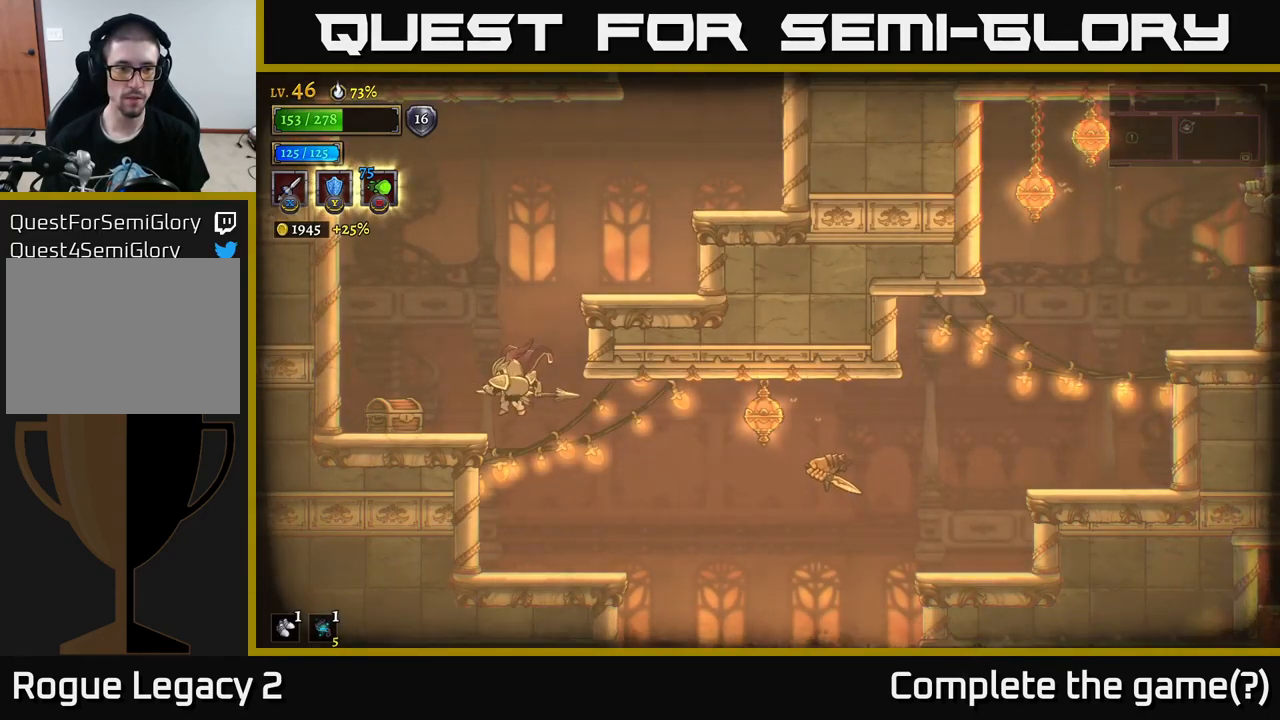
{"buttons": ["X"], "left_stick": "center", "right_stick": "center", "events": [[450, "X", "down"]]}
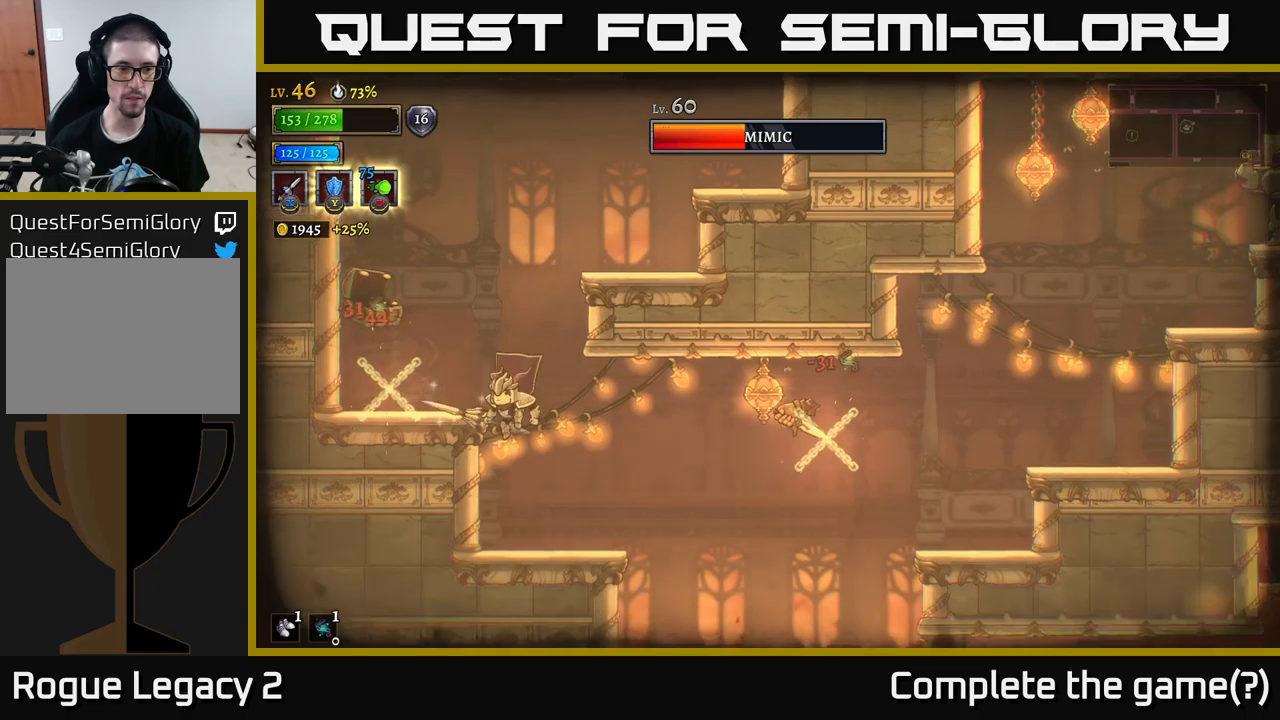
{"buttons": [], "left_stick": "center", "right_stick": "center", "events": [[50, "X", "up"]]}
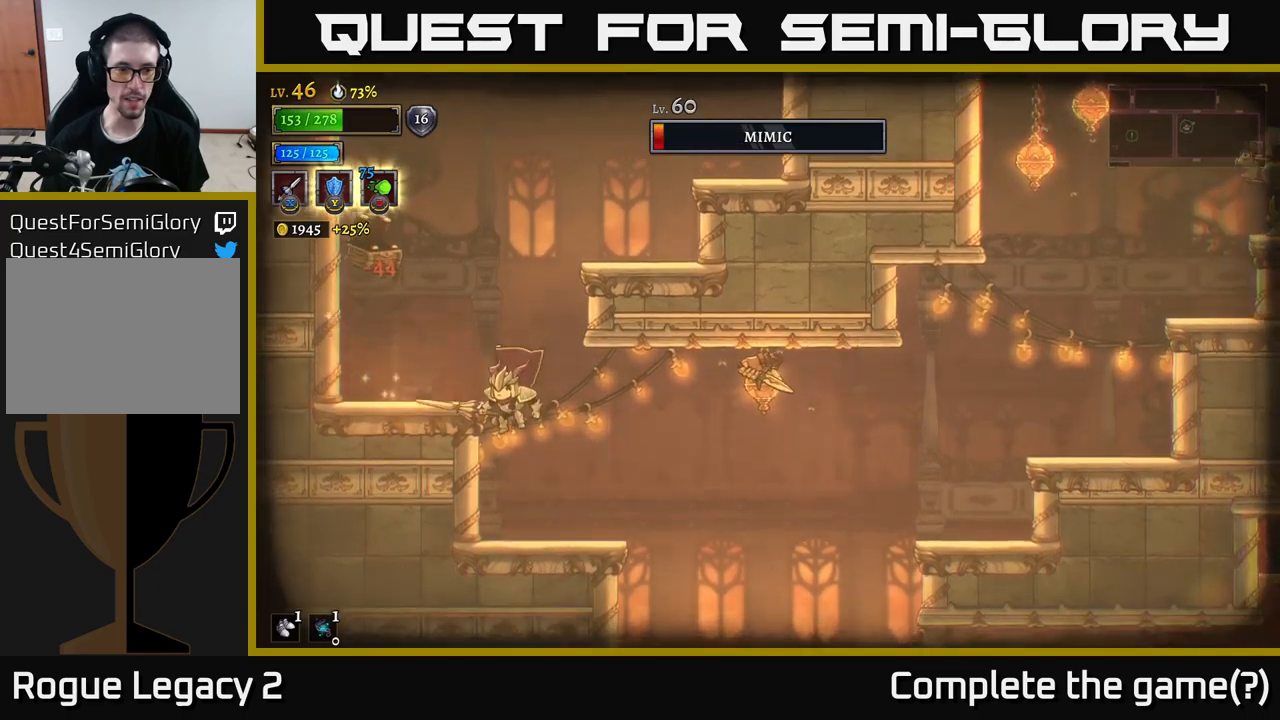
{"buttons": ["A", "X"], "left_stick": "left", "right_stick": "center", "events": [[183, "left_stick", "right"], [316, "A", "down"], [350, "left_stick", "left"], [500, "X", "down"]]}
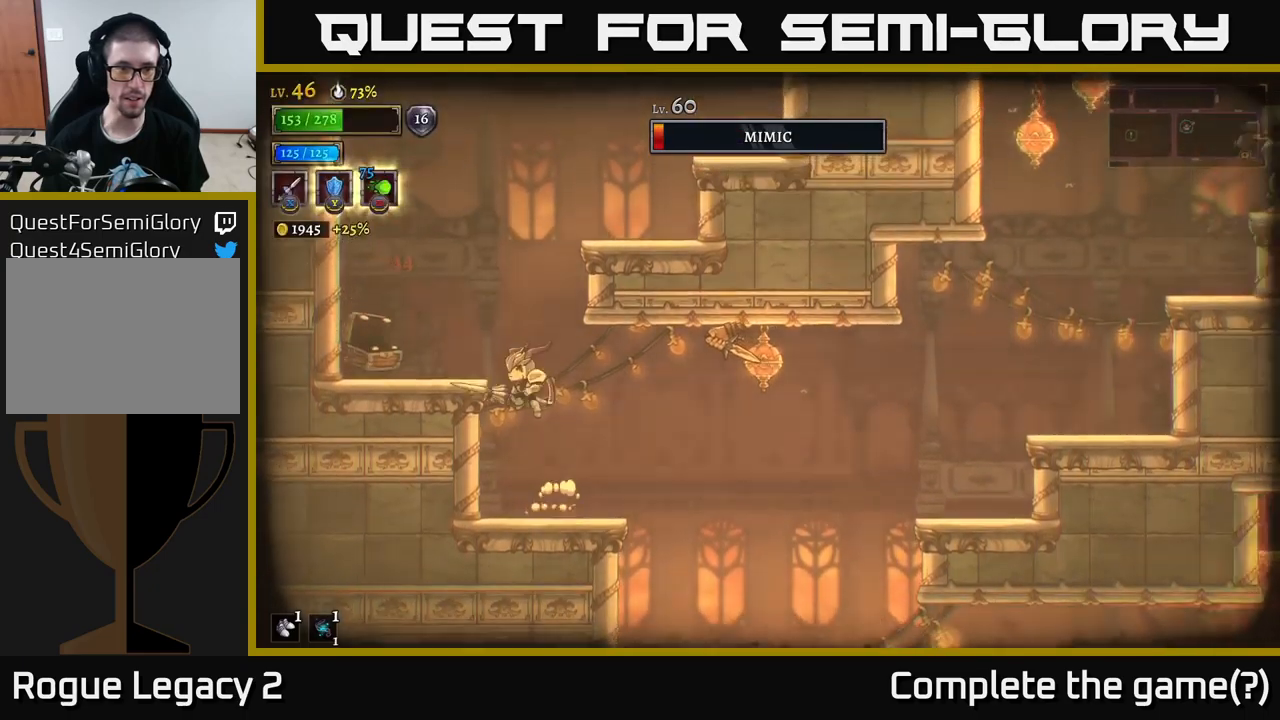
{"buttons": [], "left_stick": "center", "right_stick": "center", "events": [[16, "A", "up"], [33, "left_stick", "center"], [83, "X", "up"]]}
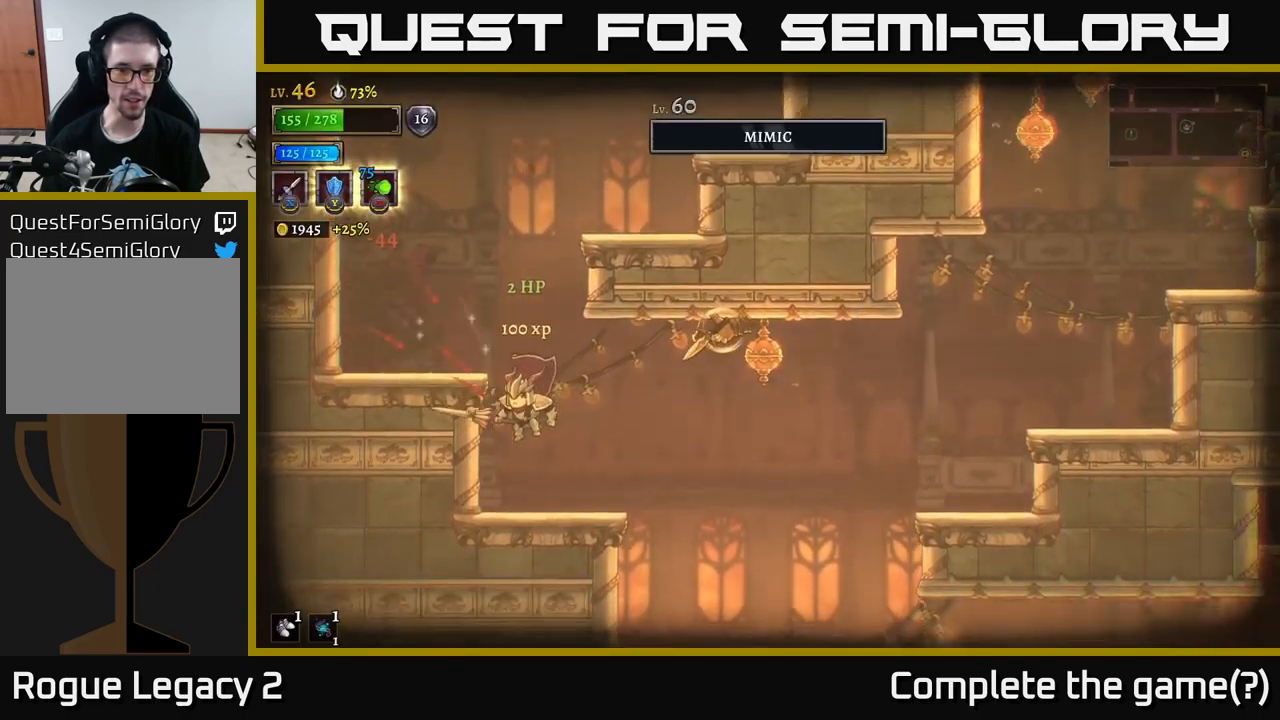
{"buttons": [], "left_stick": "center", "right_stick": "center", "events": [[183, "left_stick", "right"], [216, "A", "down"], [383, "A", "up"], [383, "X", "down"], [450, "X", "up"], [500, "left_stick", "center"]]}